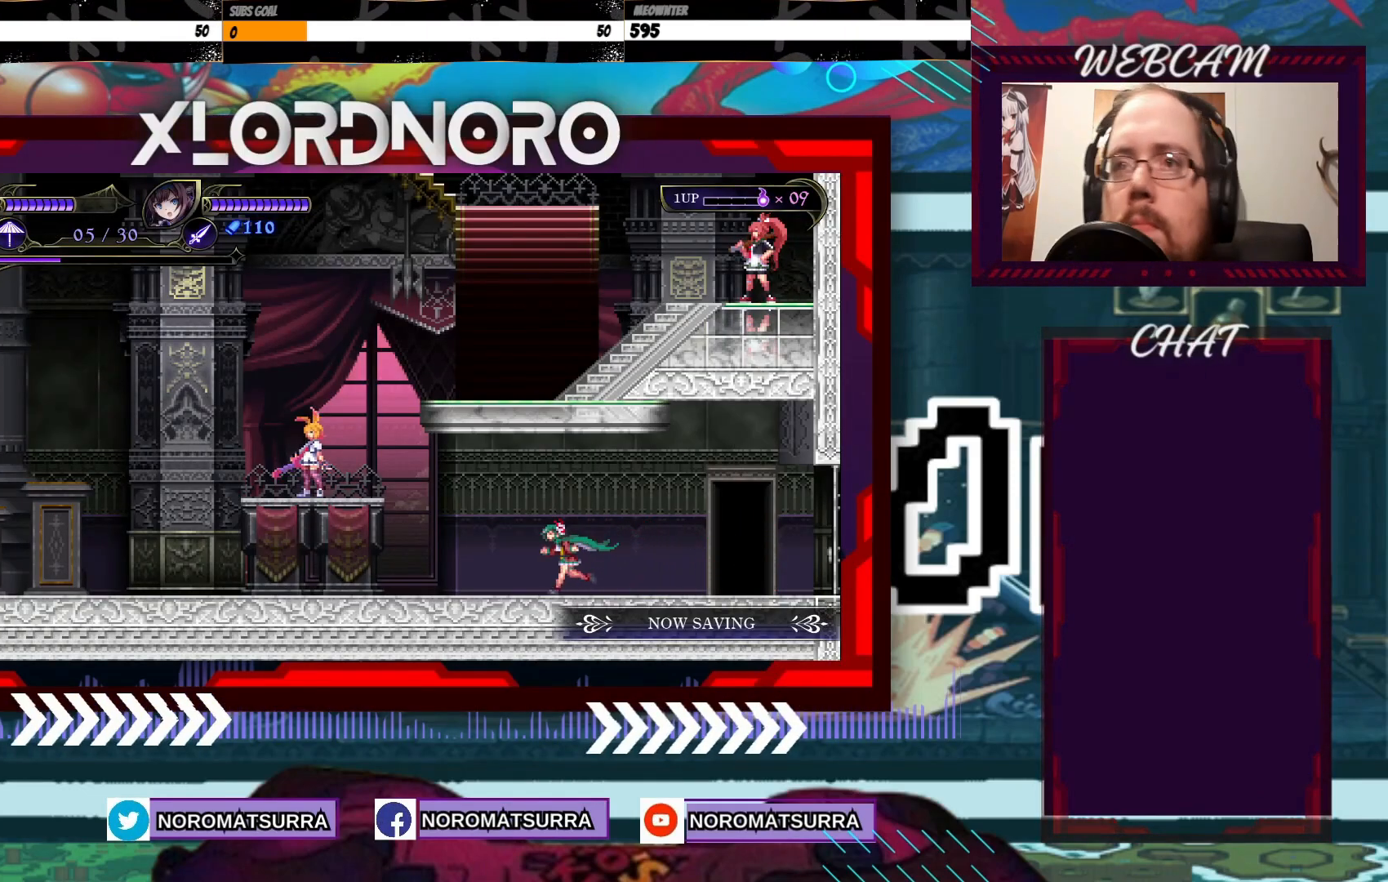
Gameplay with a controller (Xbox layout); each line is a JSON object with the inputs held at the frame after it. "events" lists button and stick changes between this image and that frame as [ms after this image, input, new state], when the widget could be followed in between. Not read: L3 R3.
{"buttons": [], "left_stick": "left", "right_stick": "center", "events": []}
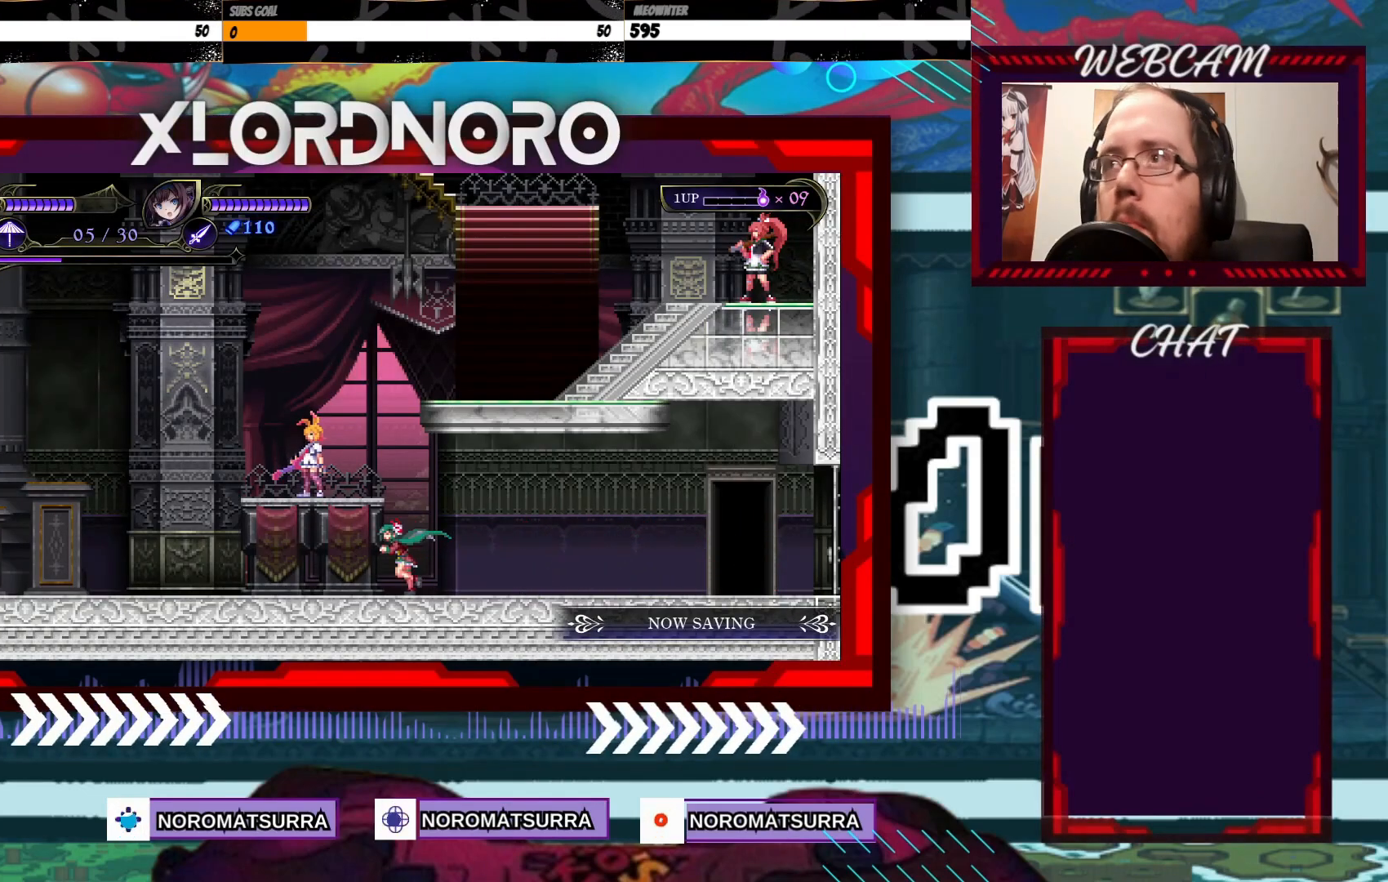
{"buttons": ["A"], "left_stick": "left", "right_stick": "center", "events": [[483, "A", "down"]]}
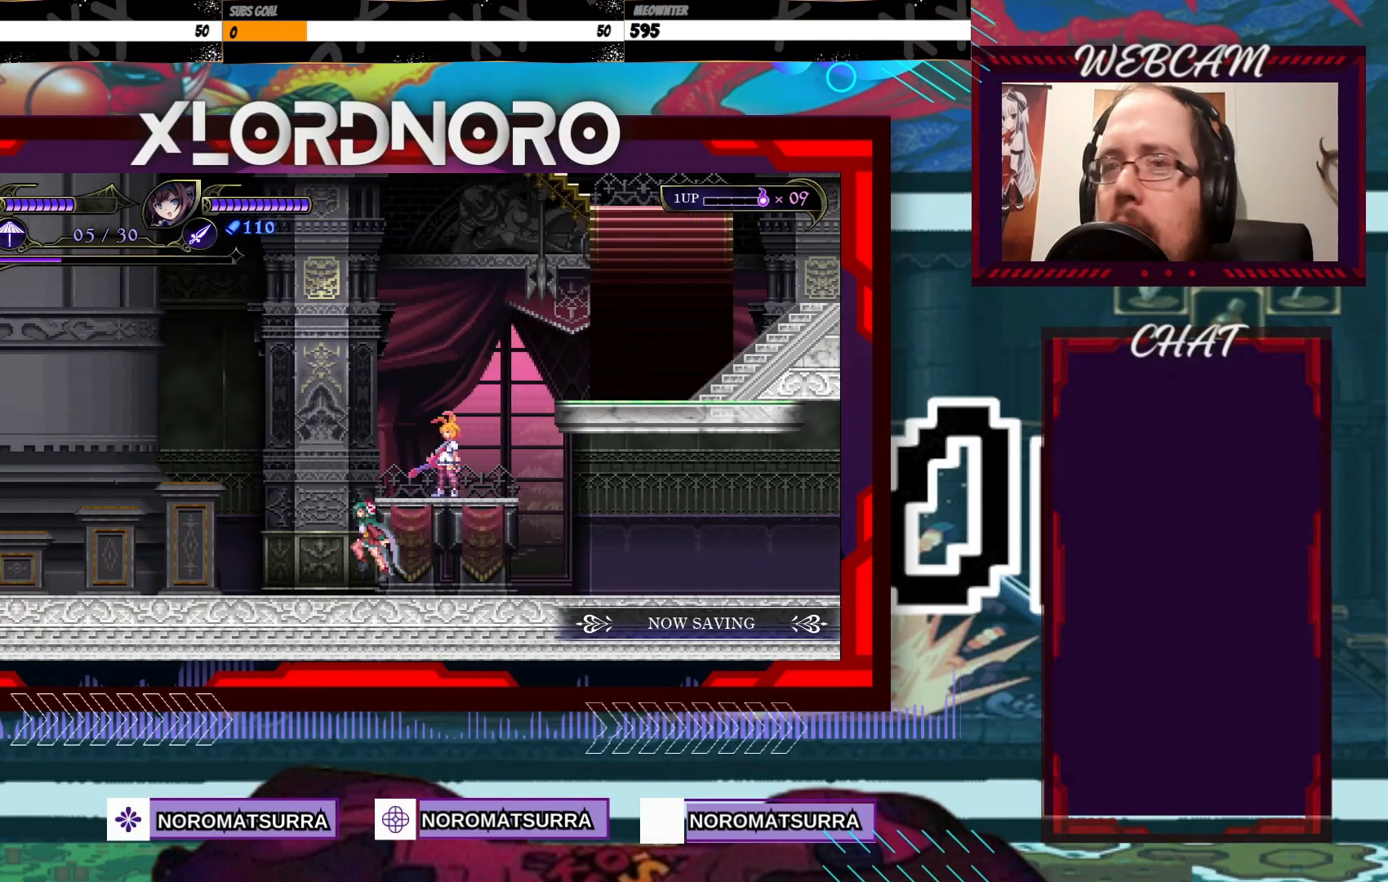
{"buttons": [], "left_stick": "left", "right_stick": "center", "events": [[400, "A", "up"]]}
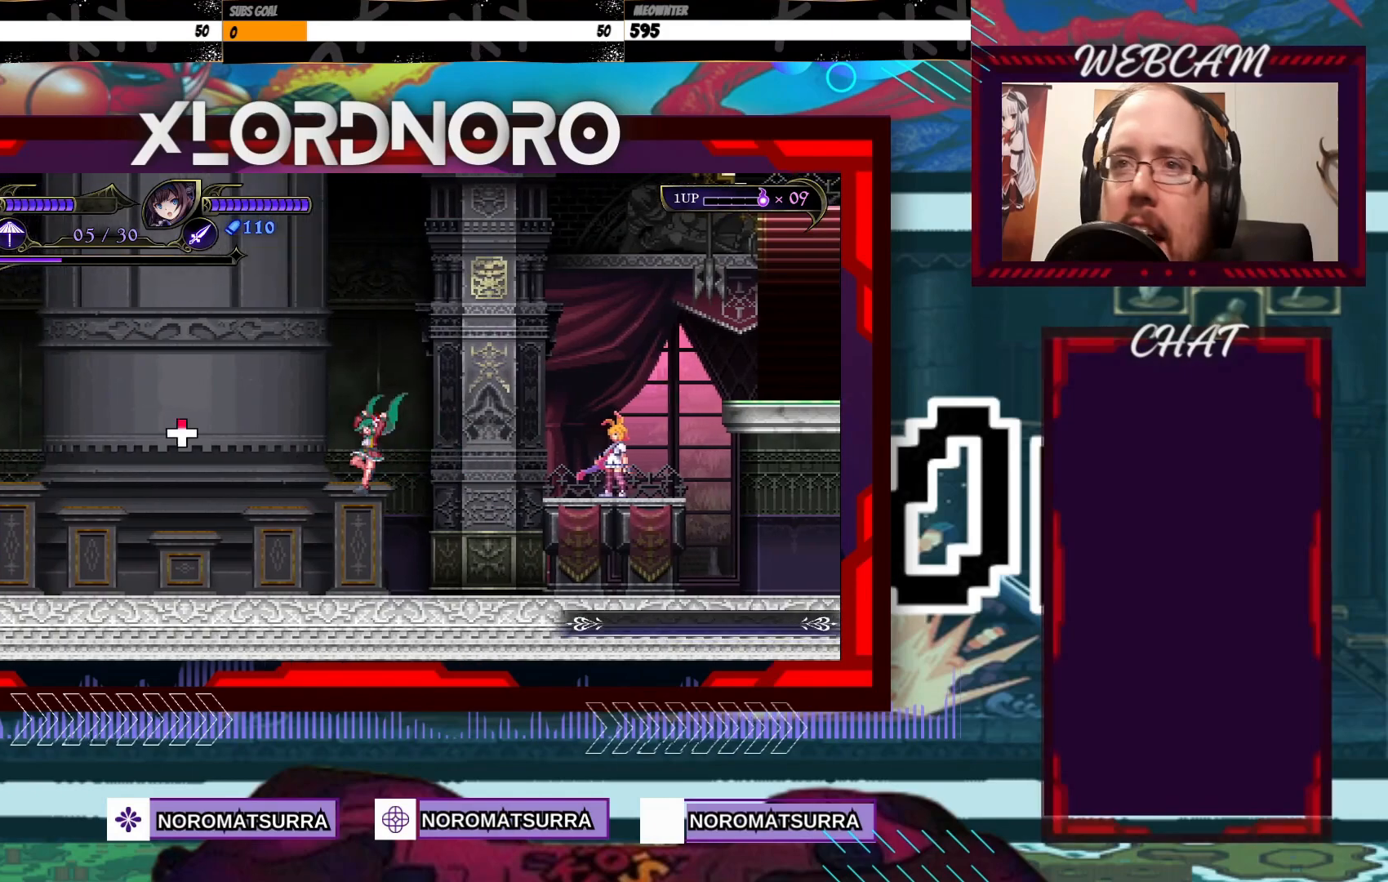
{"buttons": [], "left_stick": "left", "right_stick": "center", "events": []}
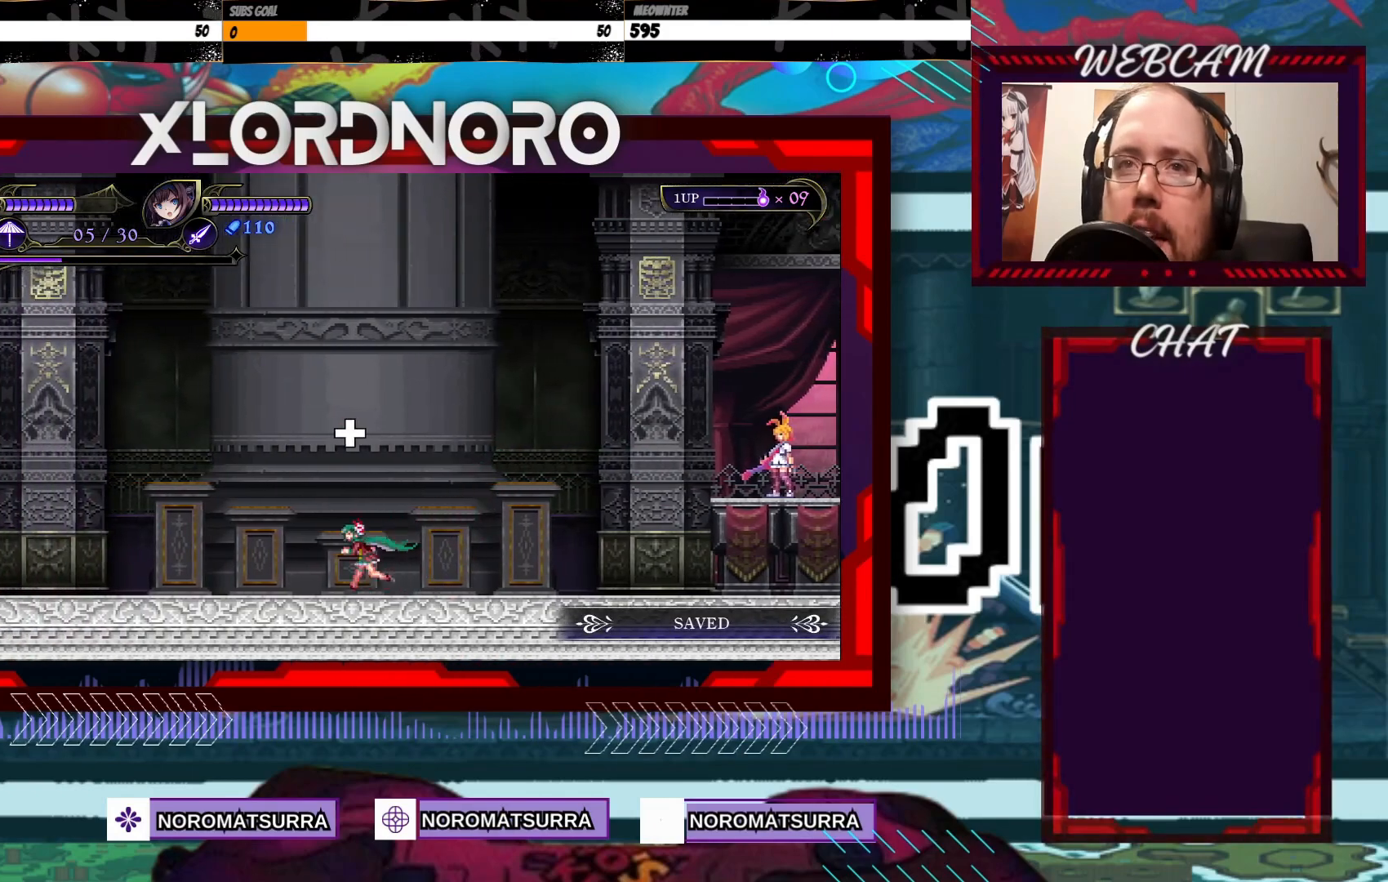
{"buttons": [], "left_stick": "left", "right_stick": "center", "events": []}
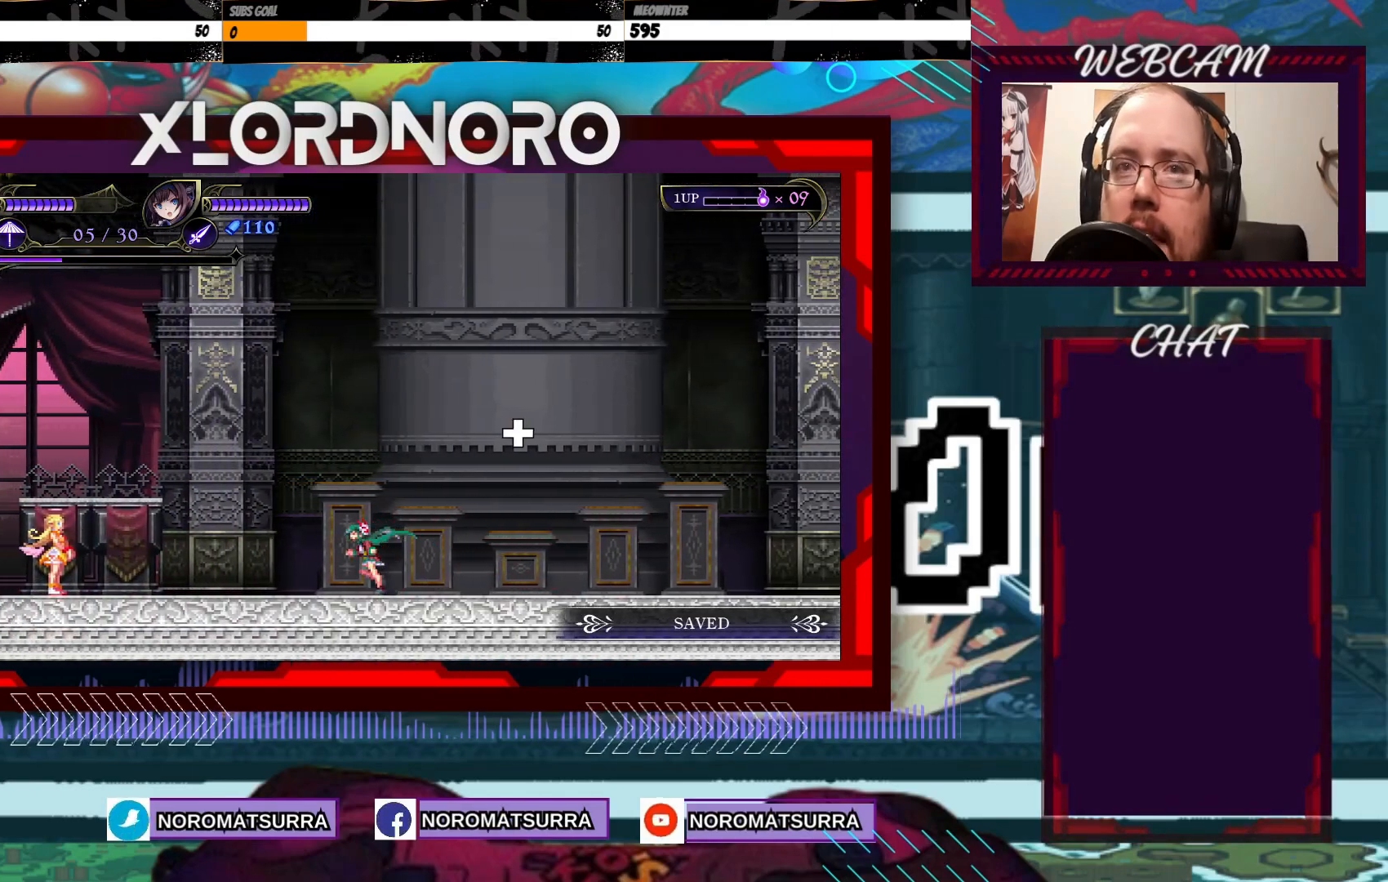
{"buttons": [], "left_stick": "left", "right_stick": "center", "events": []}
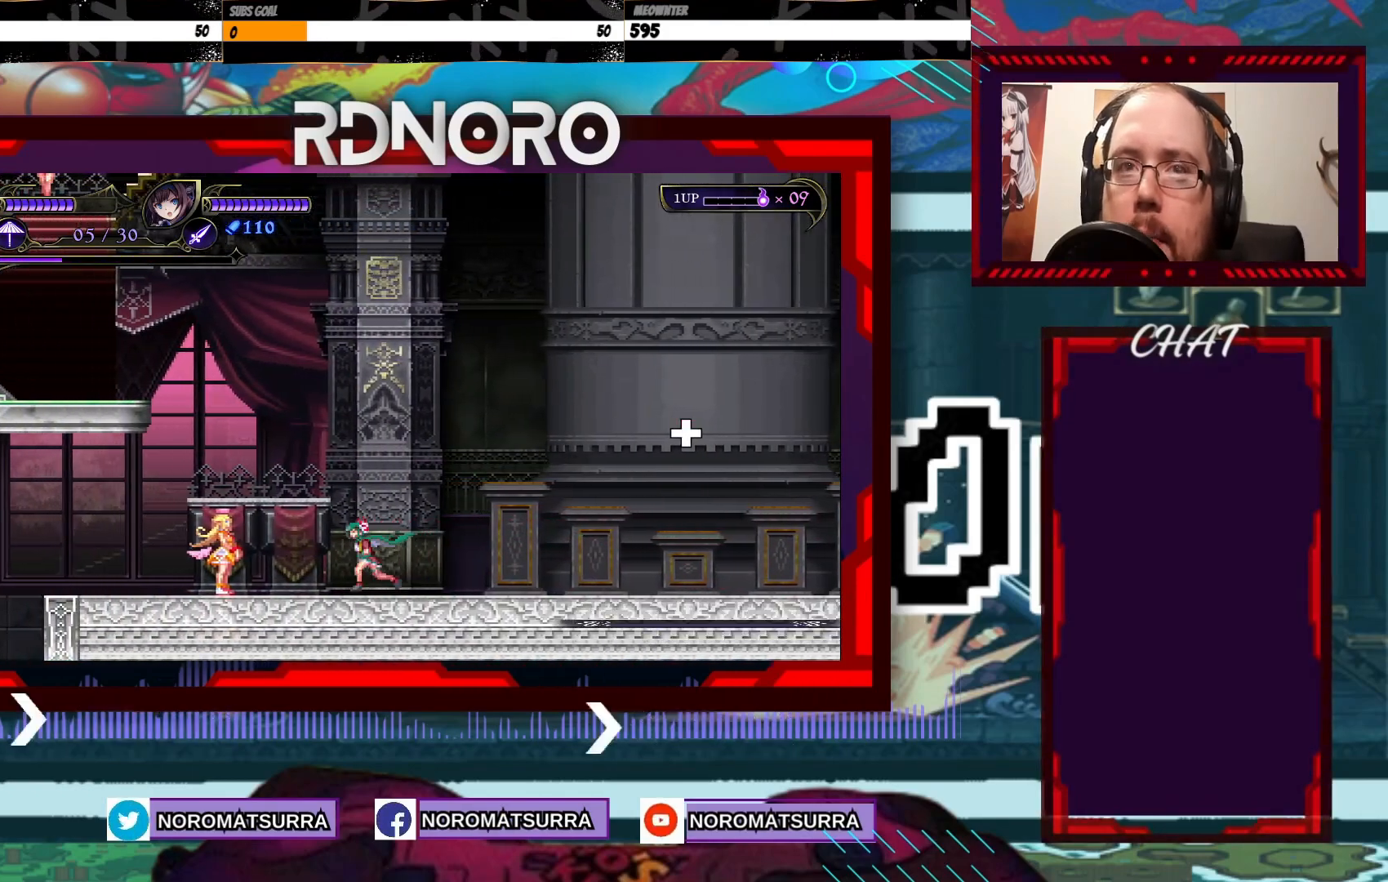
{"buttons": [], "left_stick": "left", "right_stick": "center", "events": []}
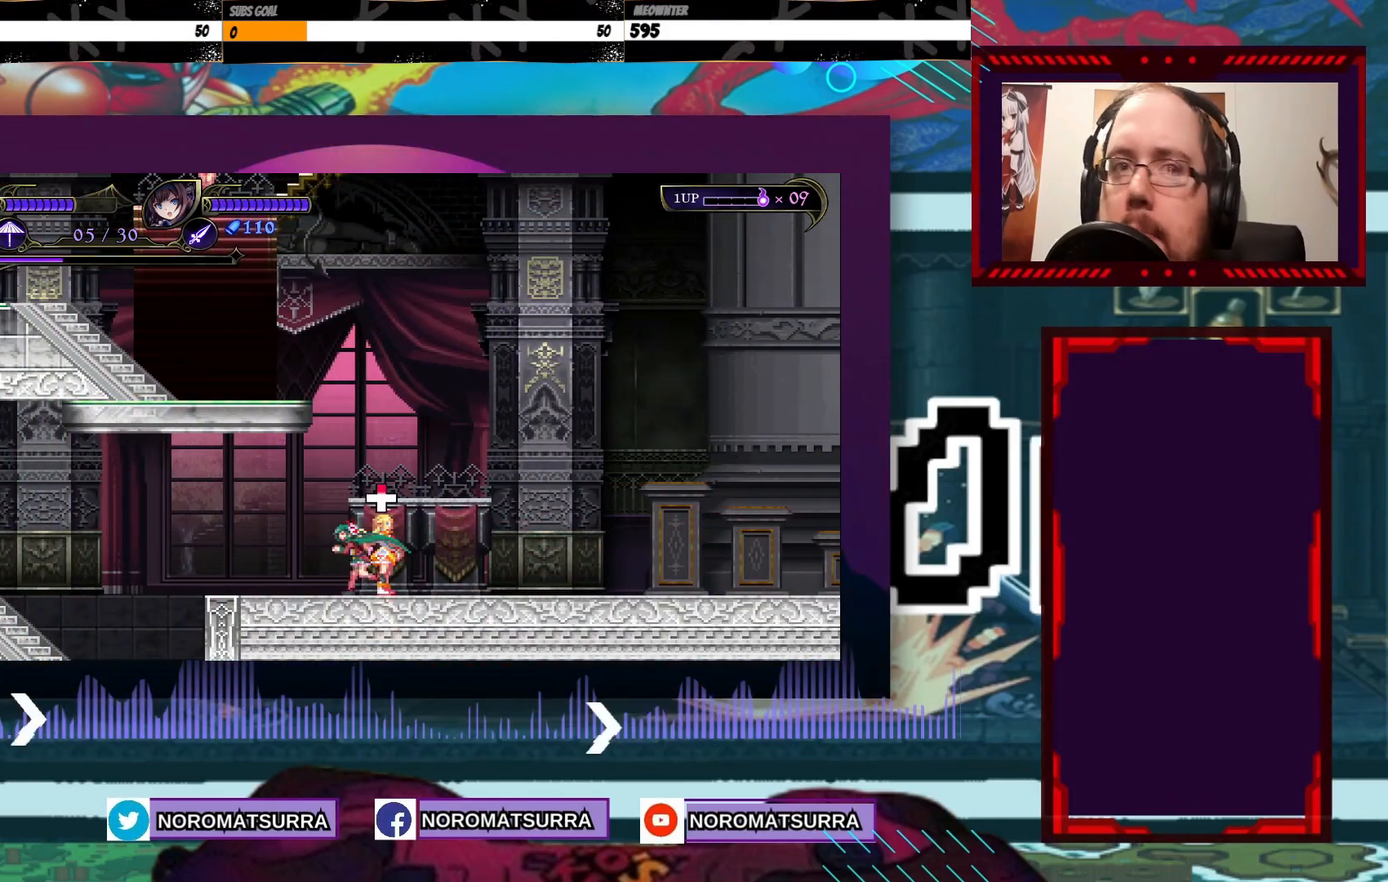
{"buttons": ["A"], "left_stick": "left", "right_stick": "center", "events": [[250, "A", "down"]]}
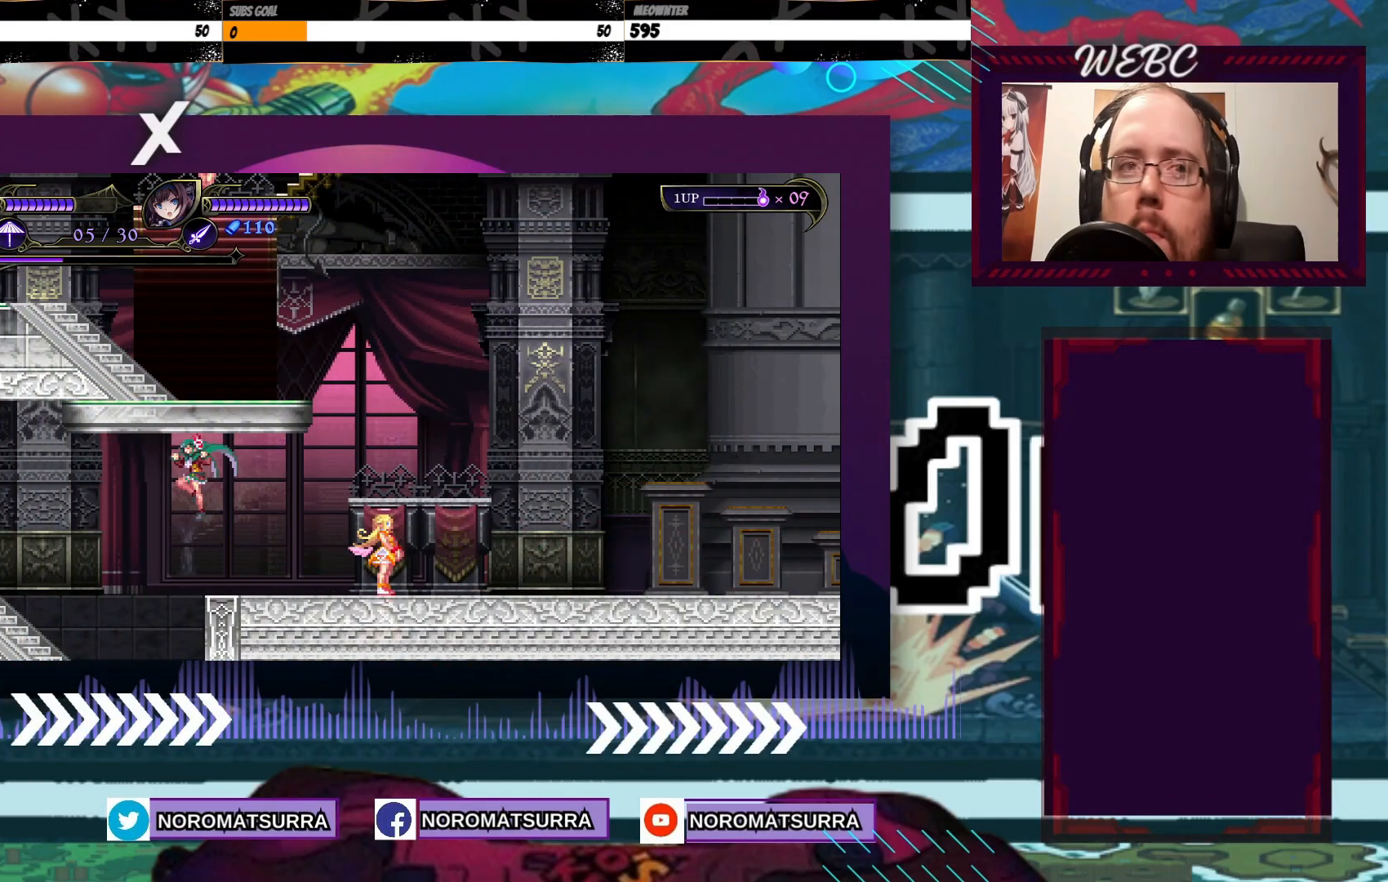
{"buttons": [], "left_stick": "left", "right_stick": "center", "events": [[100, "A", "up"]]}
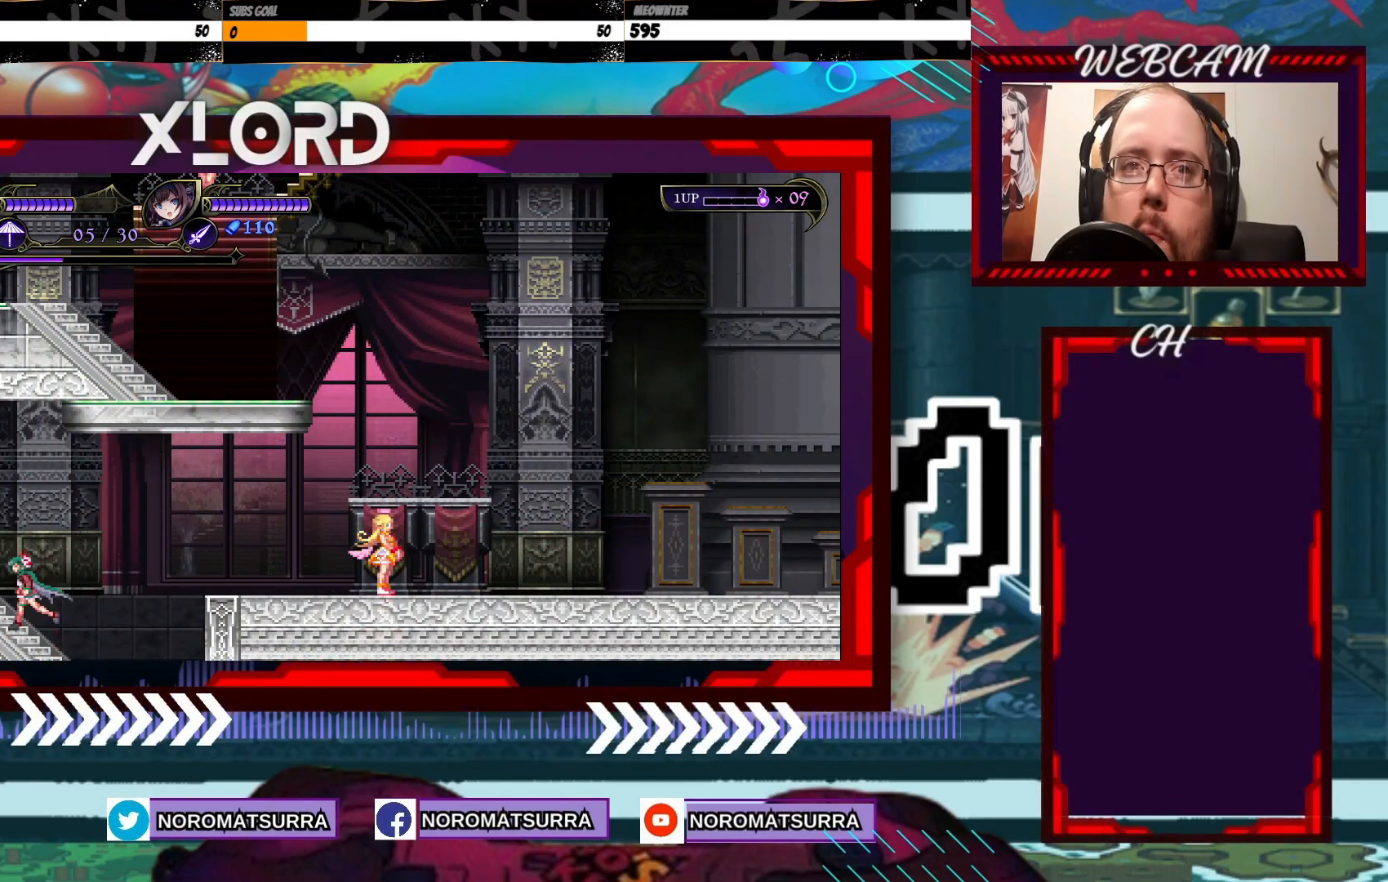
{"buttons": [], "left_stick": "center", "right_stick": "center", "events": [[250, "X", "down"], [350, "X", "up"], [350, "left_stick", "center"]]}
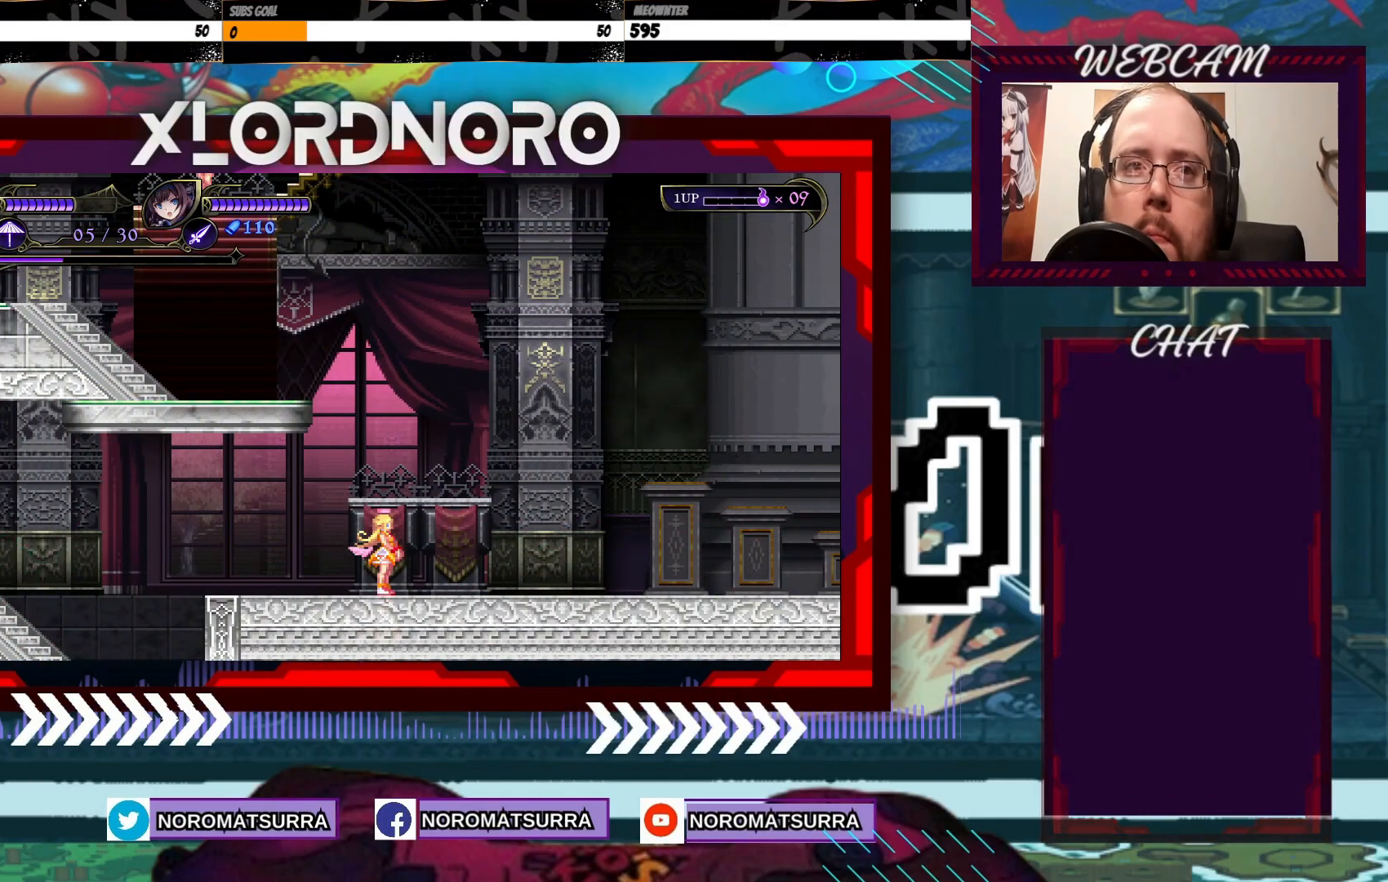
{"buttons": [], "left_stick": "right", "right_stick": "center", "events": [[200, "left_stick", "right"]]}
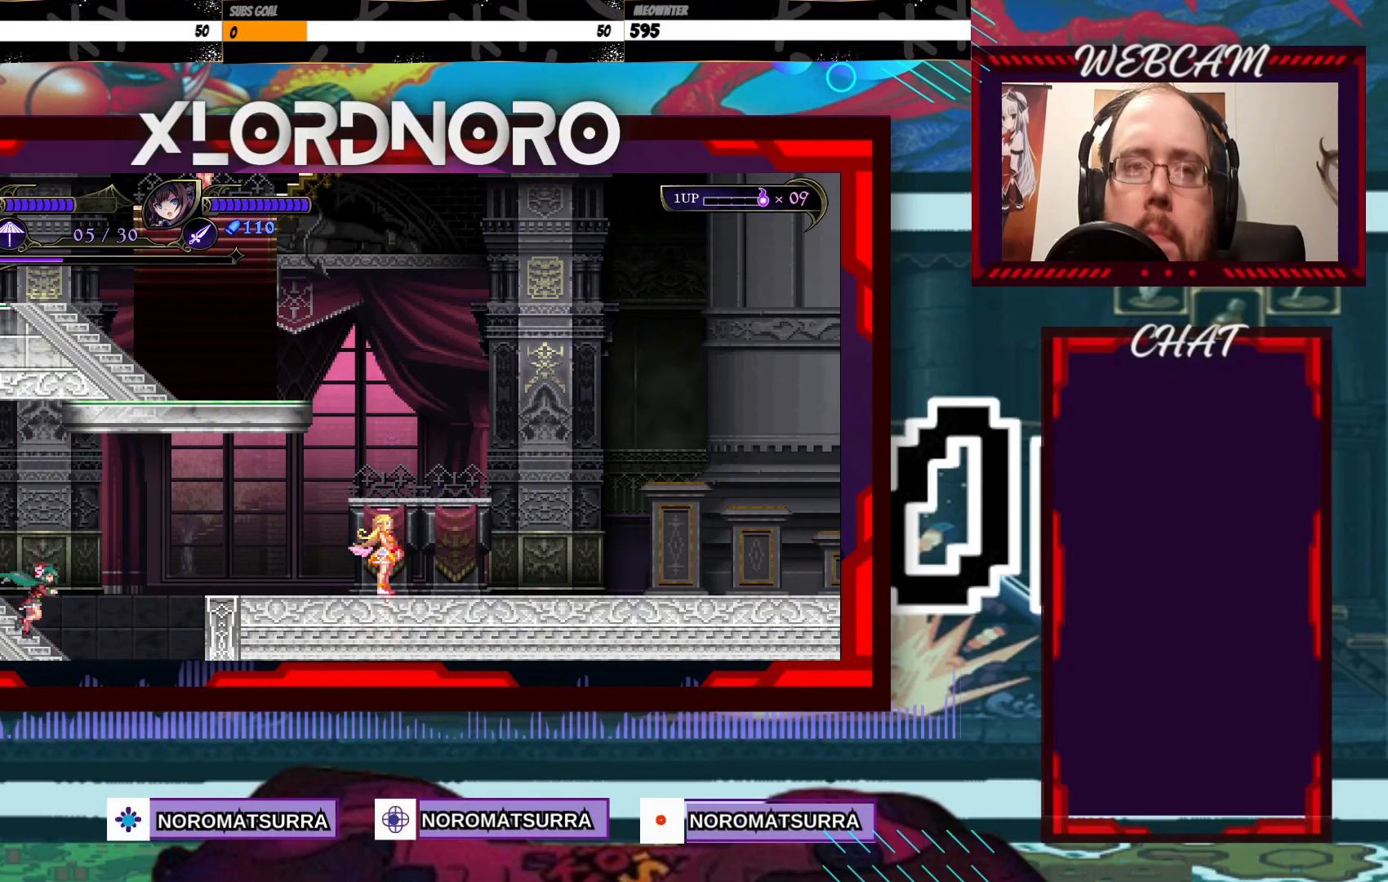
{"buttons": [], "left_stick": "right", "right_stick": "center", "events": []}
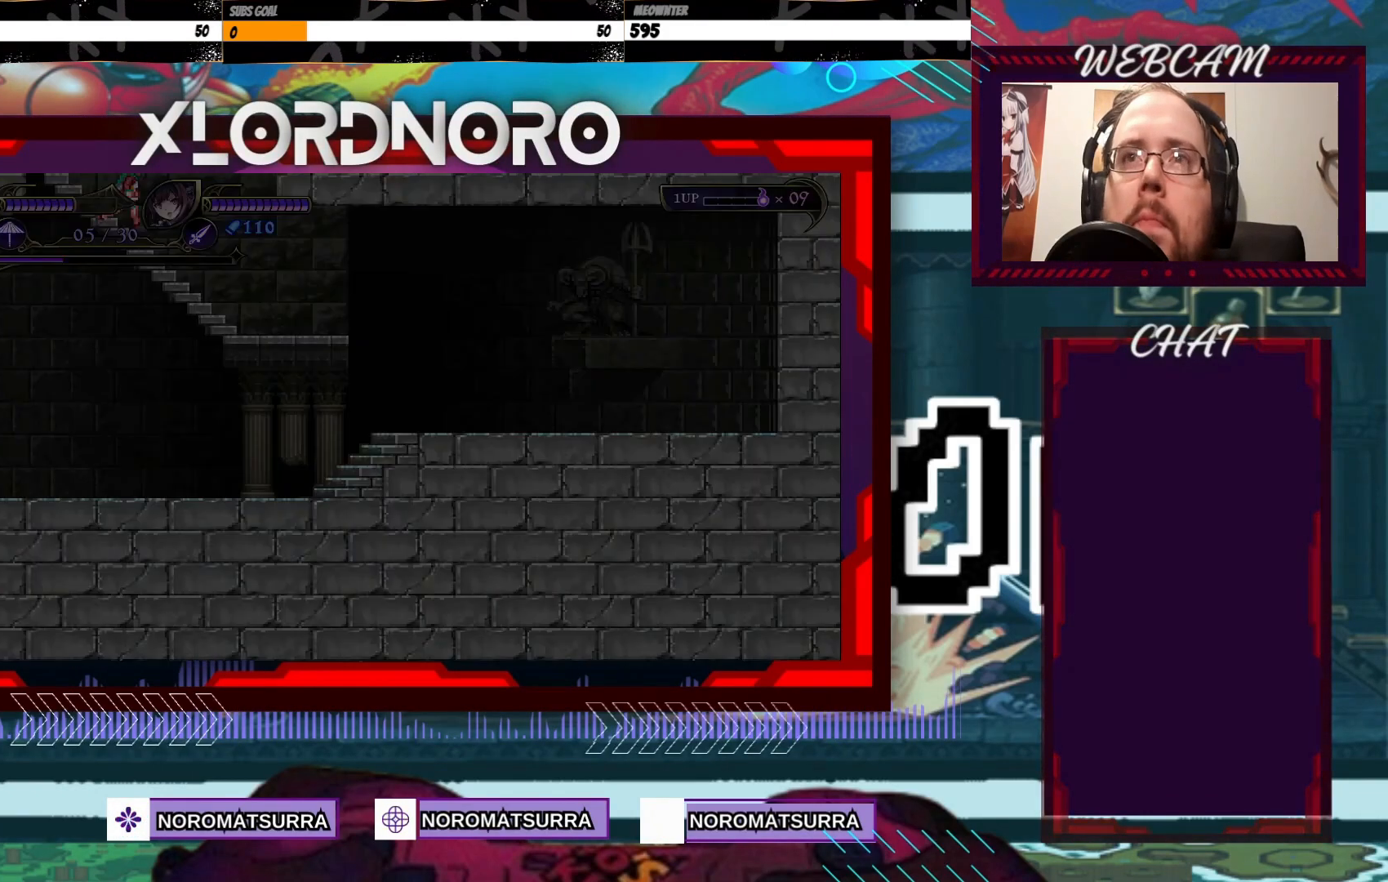
{"buttons": [], "left_stick": "center", "right_stick": "center", "events": [[233, "left_stick", "center"]]}
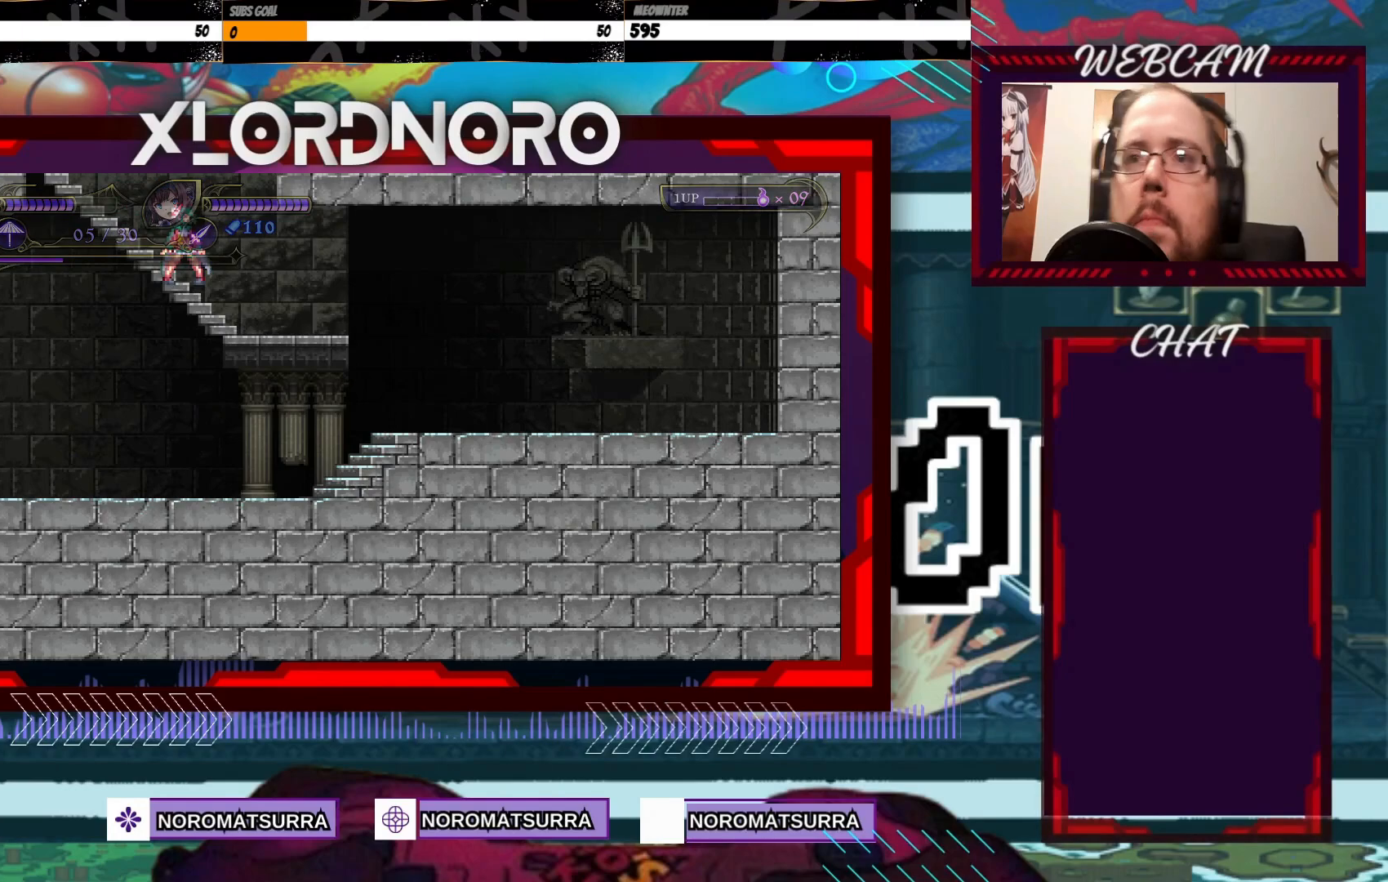
{"buttons": [], "left_stick": "right", "right_stick": "center", "events": [[33, "left_stick", "right"]]}
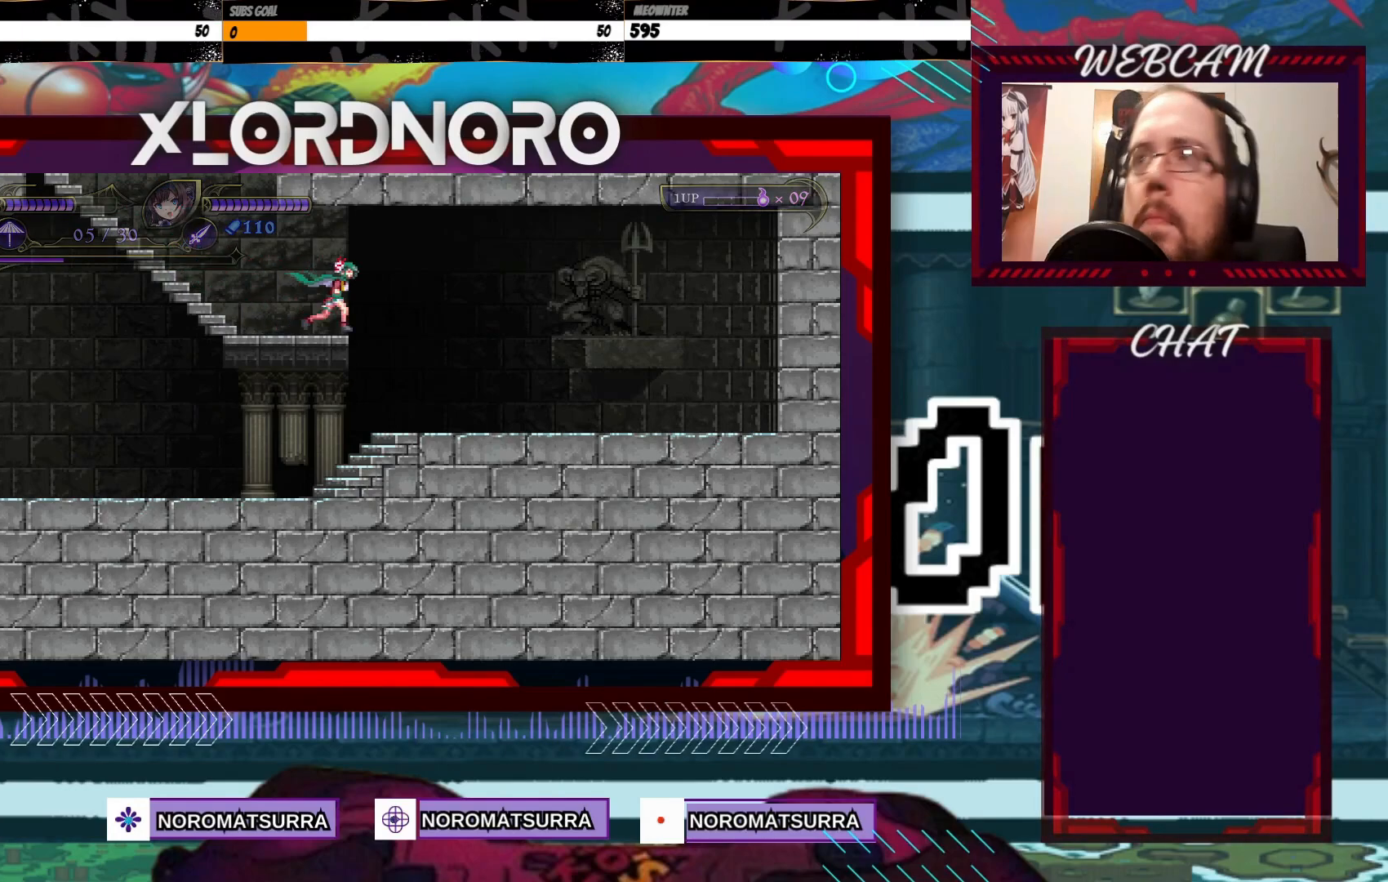
{"buttons": [], "left_stick": "left", "right_stick": "center", "events": [[350, "left_stick", "center"], [450, "left_stick", "left"]]}
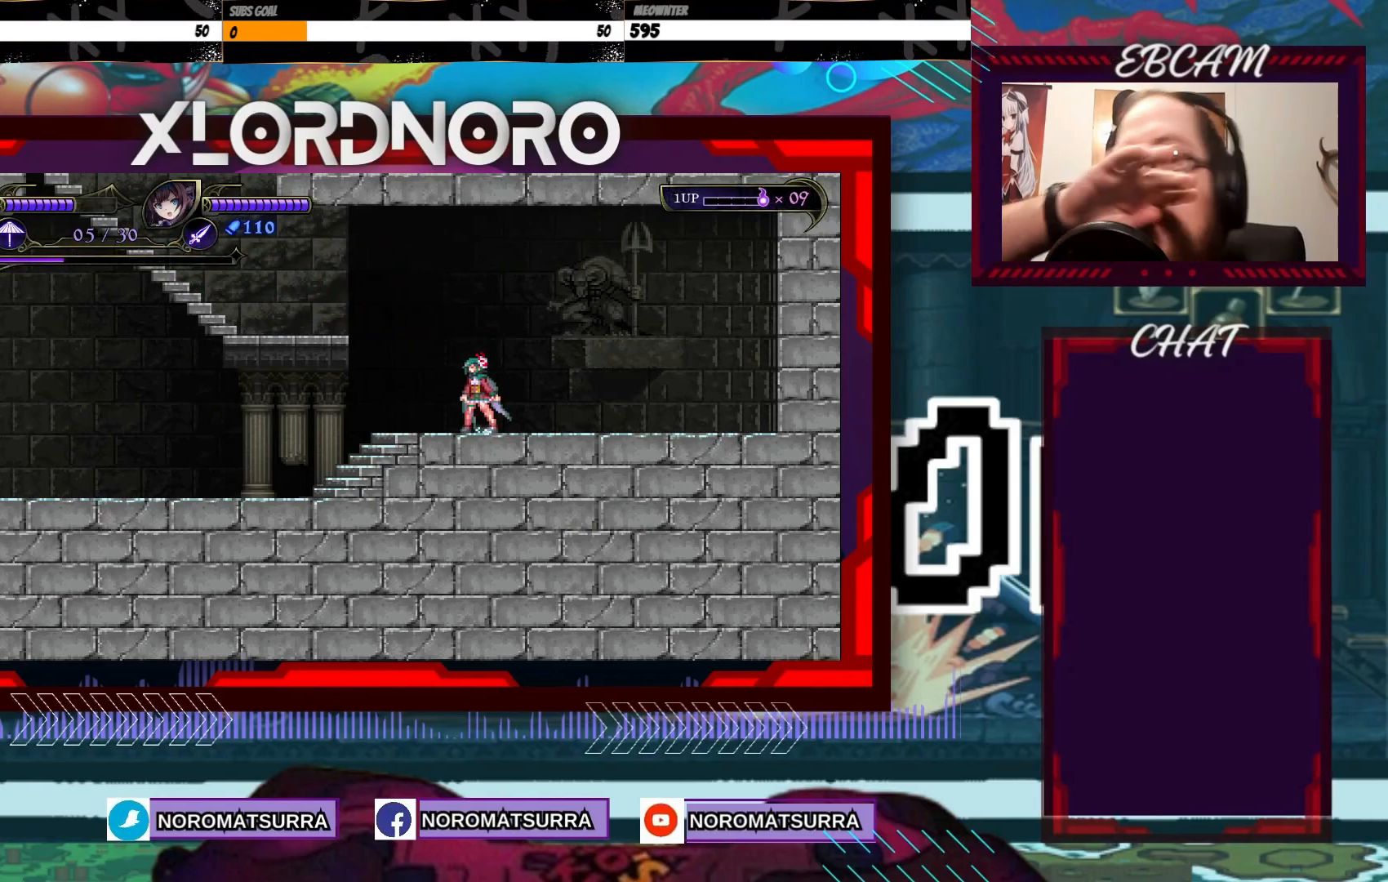
{"buttons": [], "left_stick": "right", "right_stick": "center", "events": [[100, "left_stick", "center"], [200, "left_stick", "right"]]}
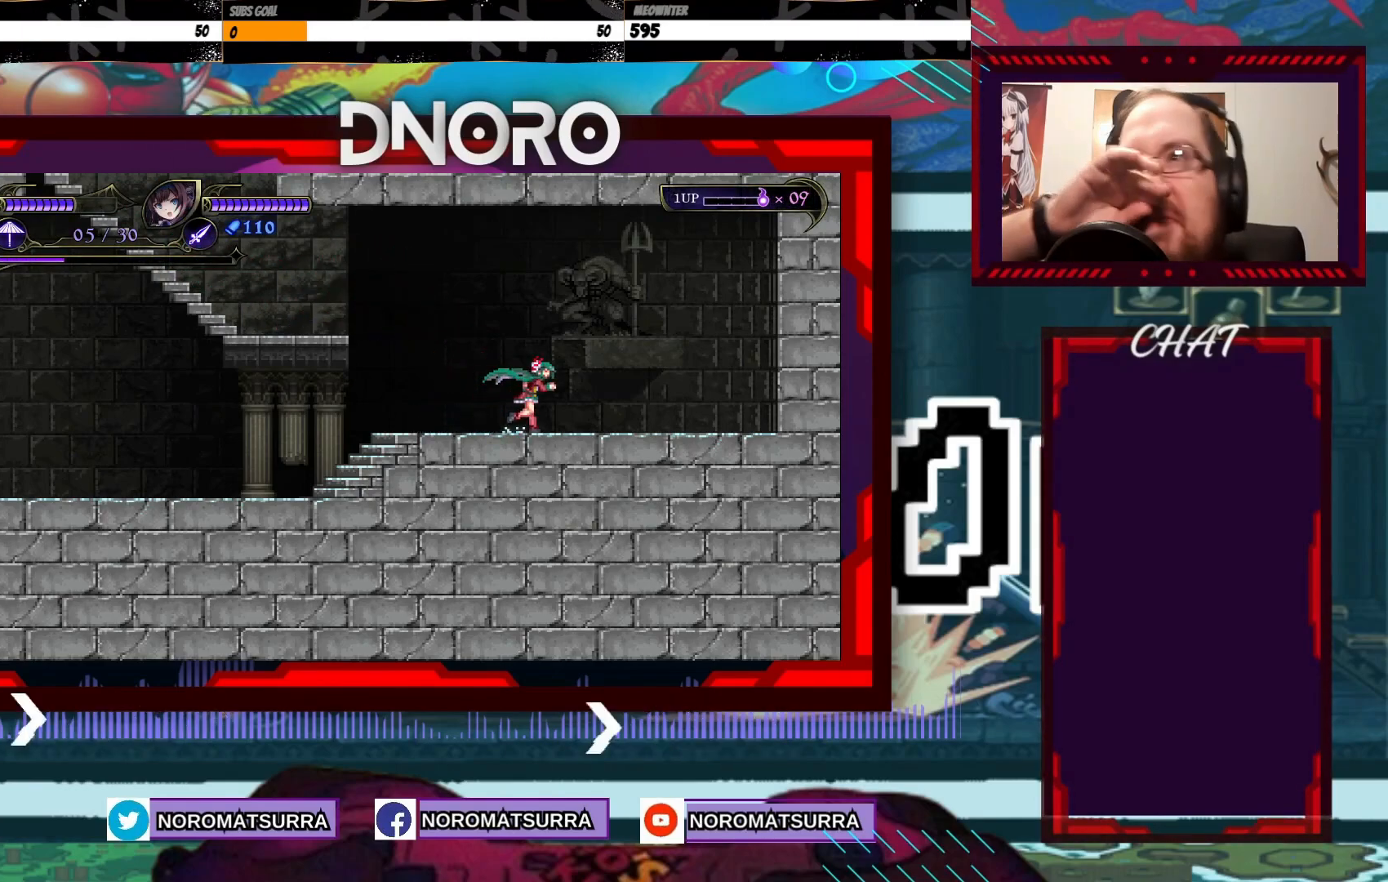
{"buttons": [], "left_stick": "center", "right_stick": "center", "events": [[300, "left_stick", "center"]]}
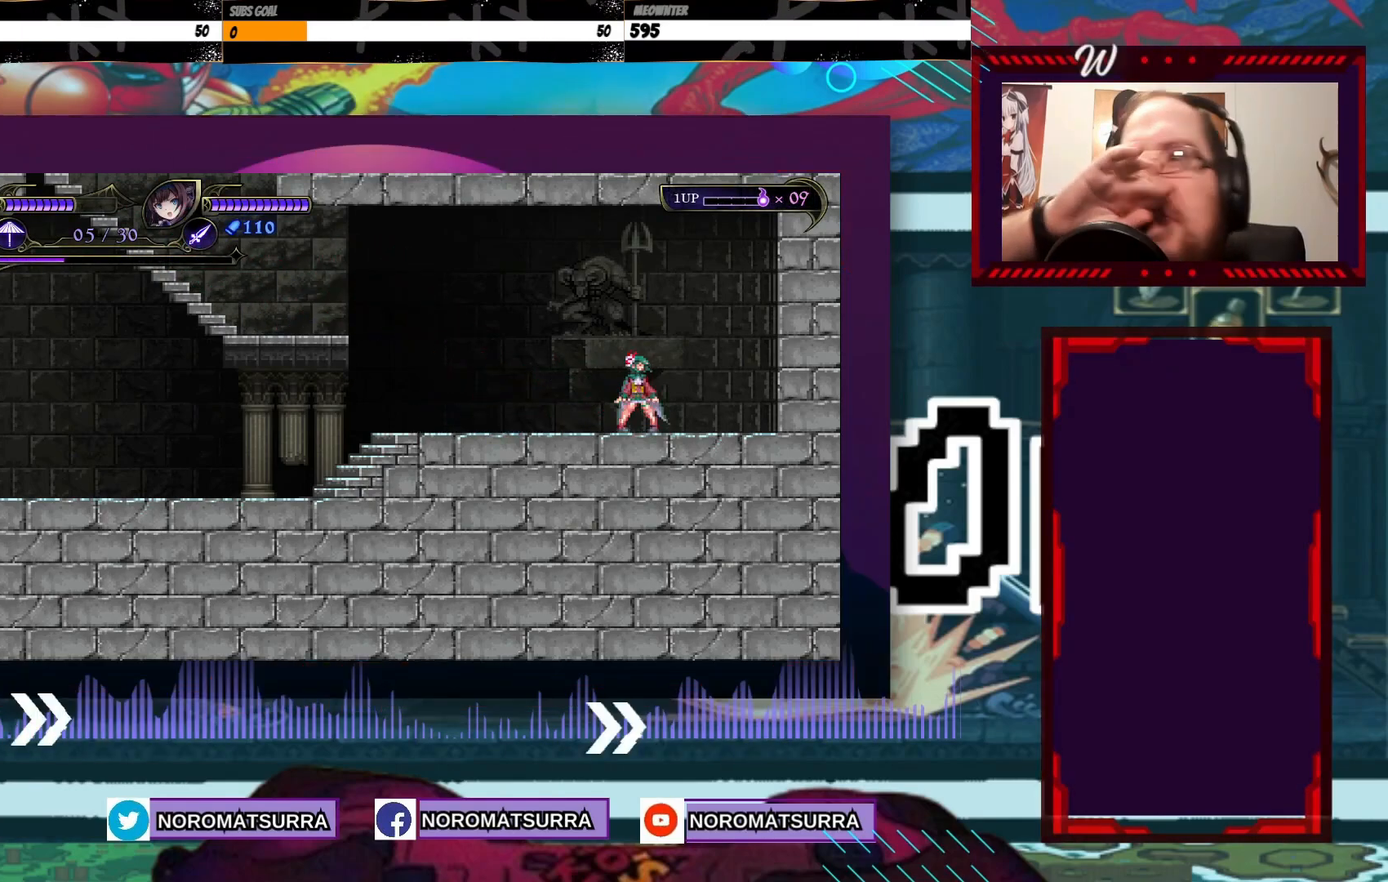
{"buttons": [], "left_stick": "right", "right_stick": "center", "events": [[383, "left_stick", "right"]]}
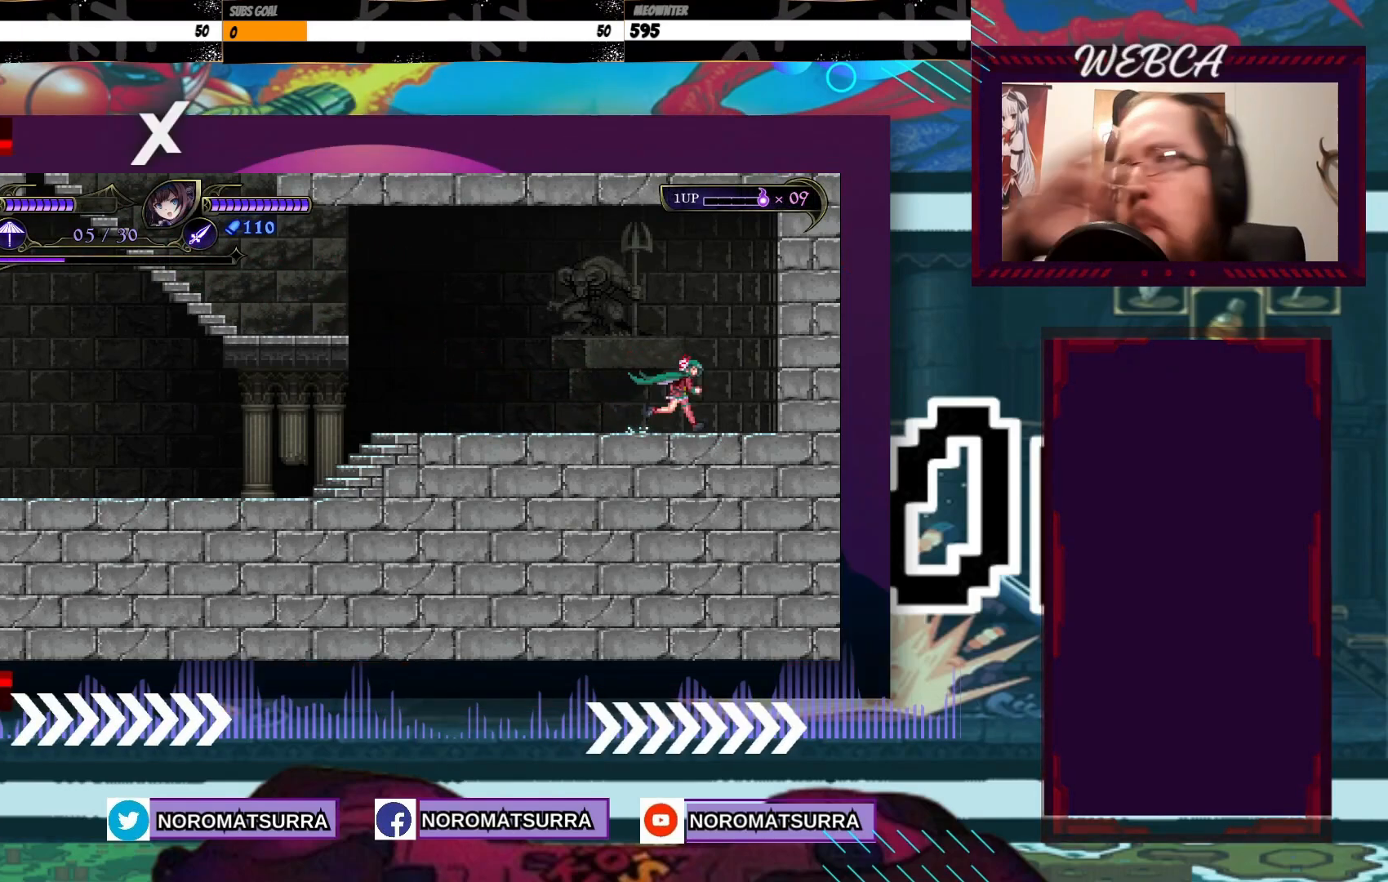
{"buttons": [], "left_stick": "center", "right_stick": "center", "events": [[200, "left_stick", "center"], [400, "right_stick", "up"], [450, "right_stick", "center"]]}
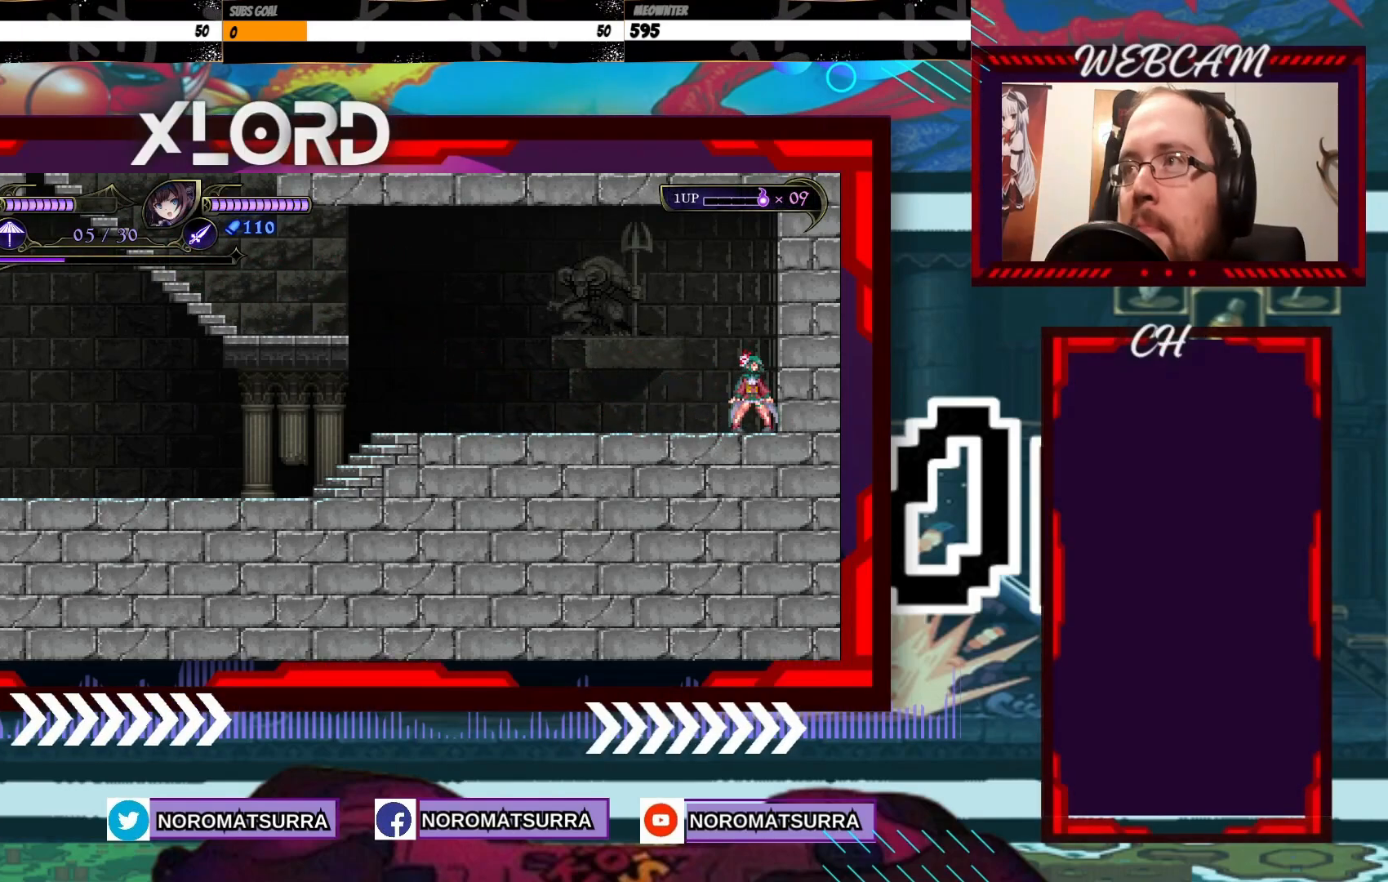
{"buttons": [], "left_stick": "left", "right_stick": "center", "events": [[150, "X", "down"], [333, "X", "up"], [383, "left_stick", "left"]]}
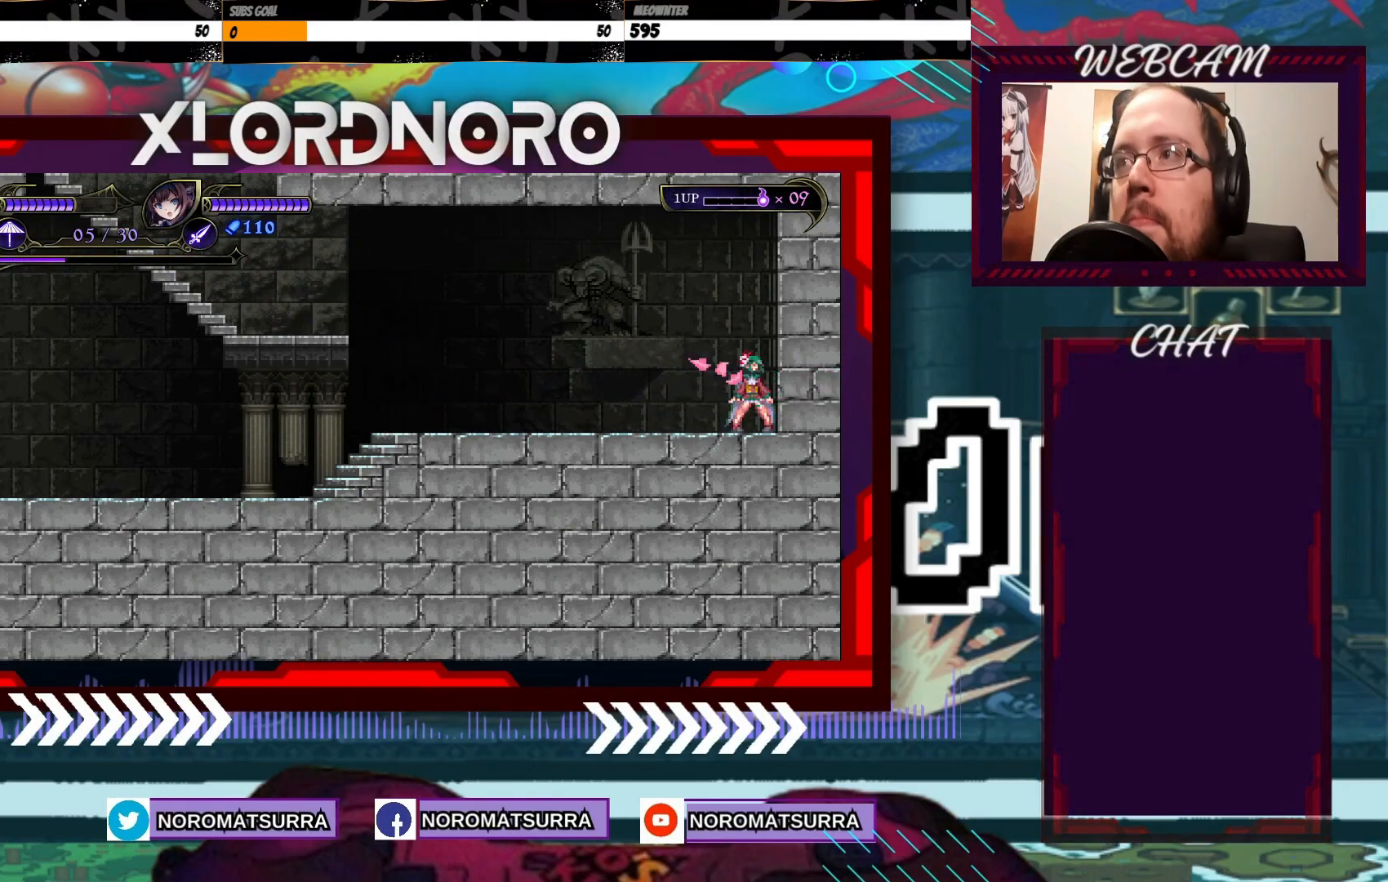
{"buttons": [], "left_stick": "left", "right_stick": "center", "events": []}
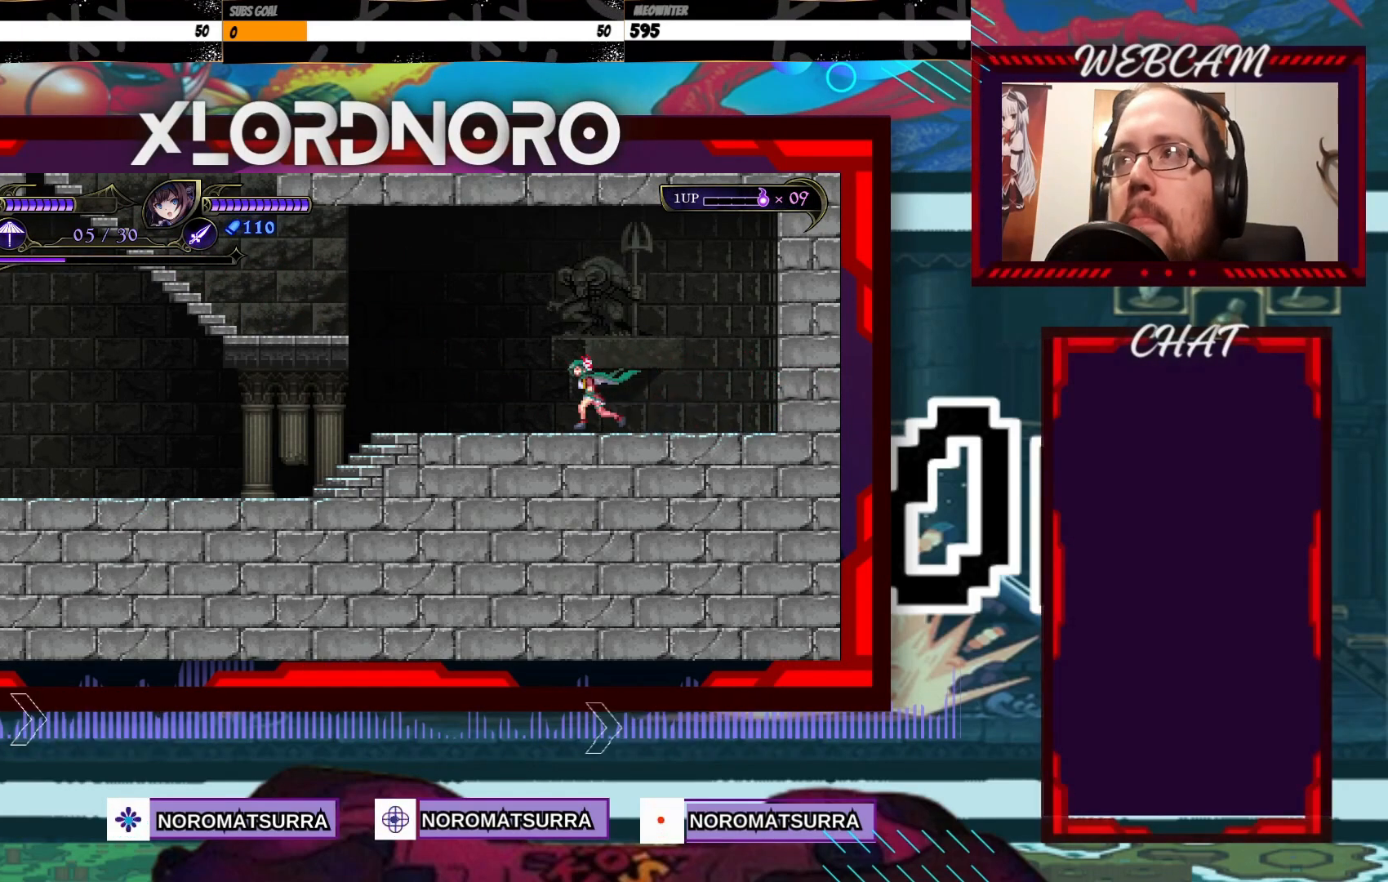
{"buttons": [], "left_stick": "left", "right_stick": "center", "events": []}
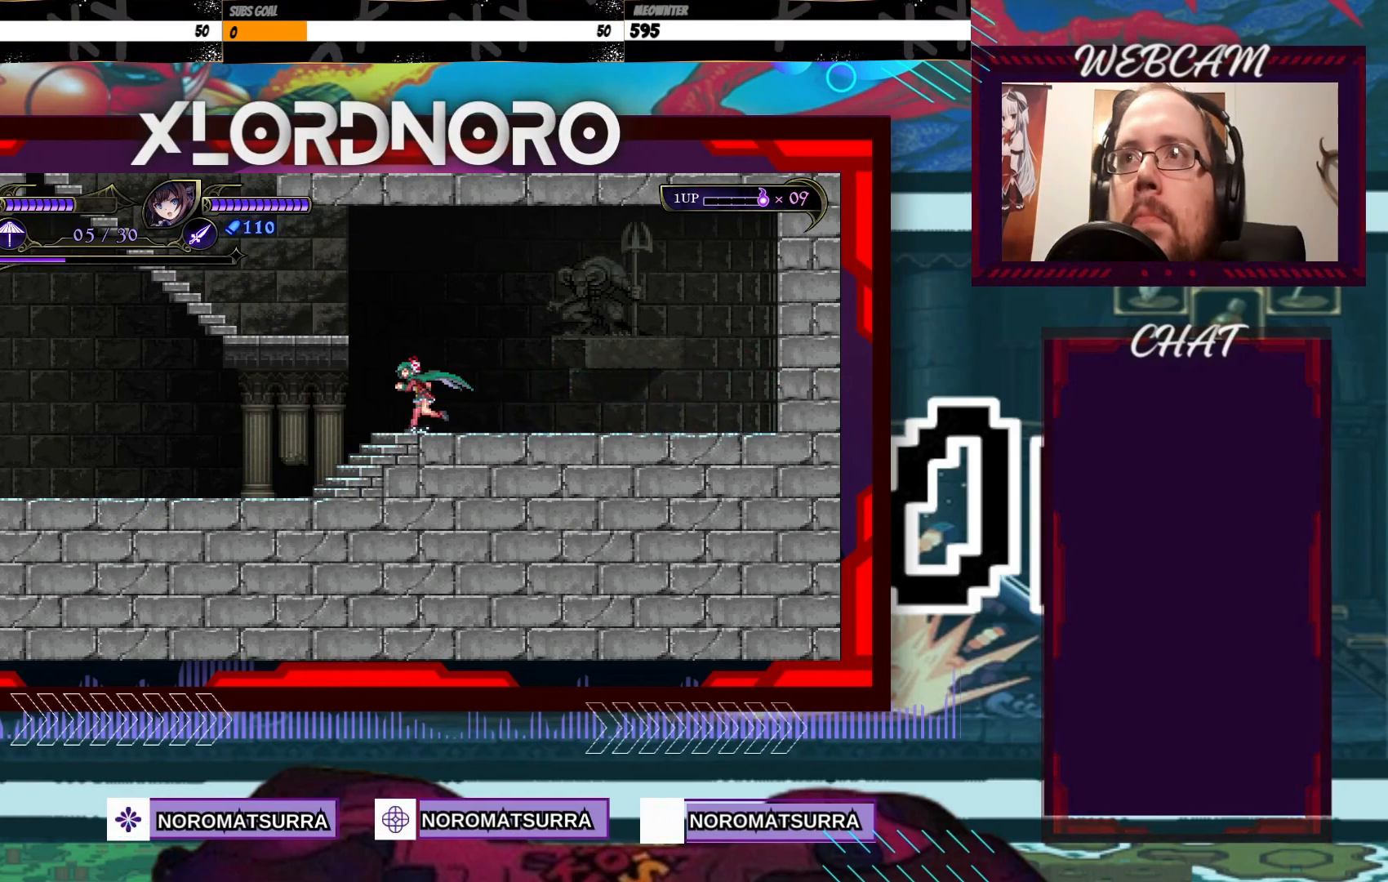
{"buttons": [], "left_stick": "left", "right_stick": "center", "events": []}
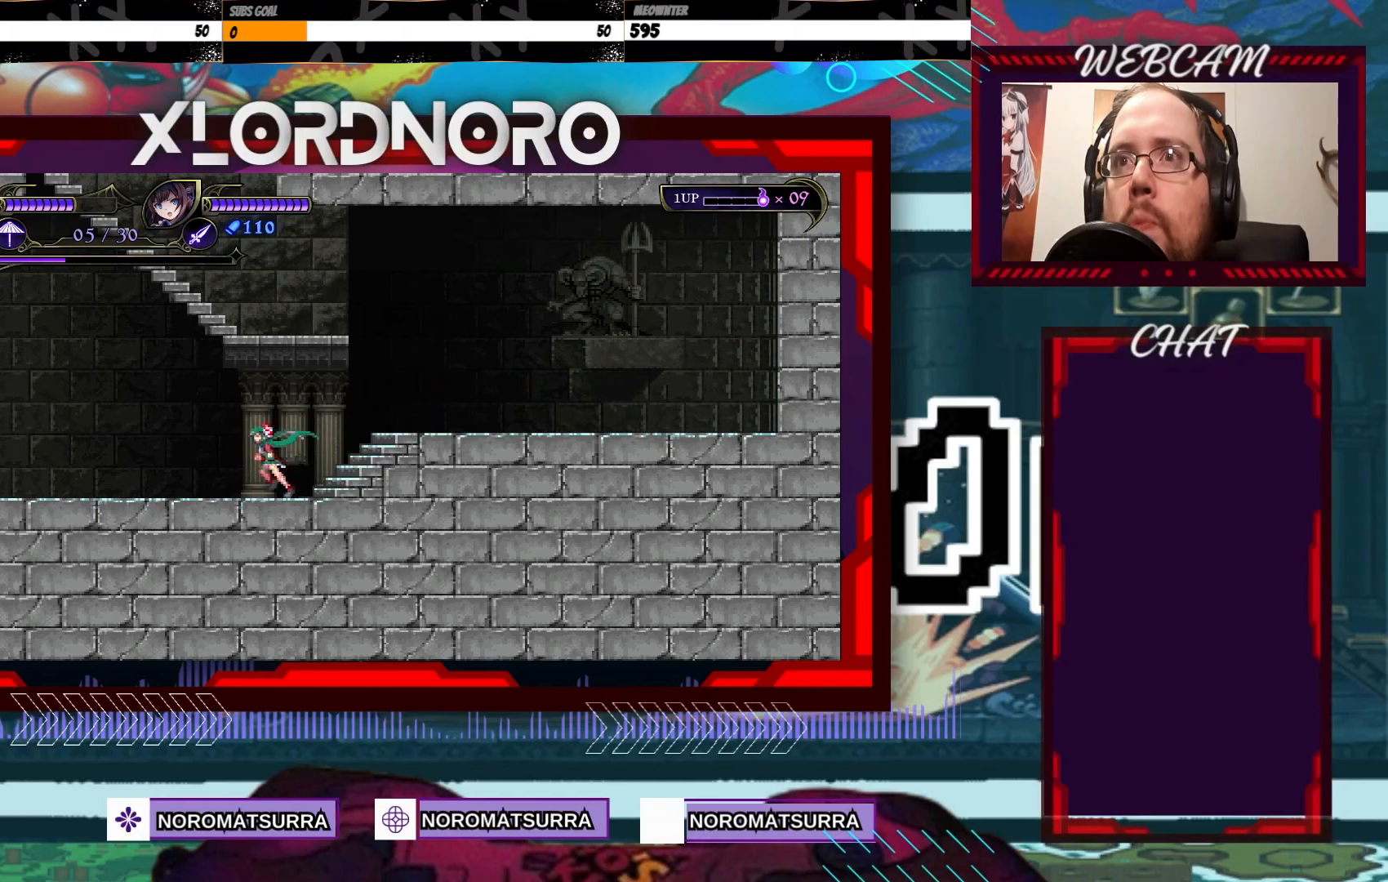
{"buttons": [], "left_stick": "left", "right_stick": "center", "events": []}
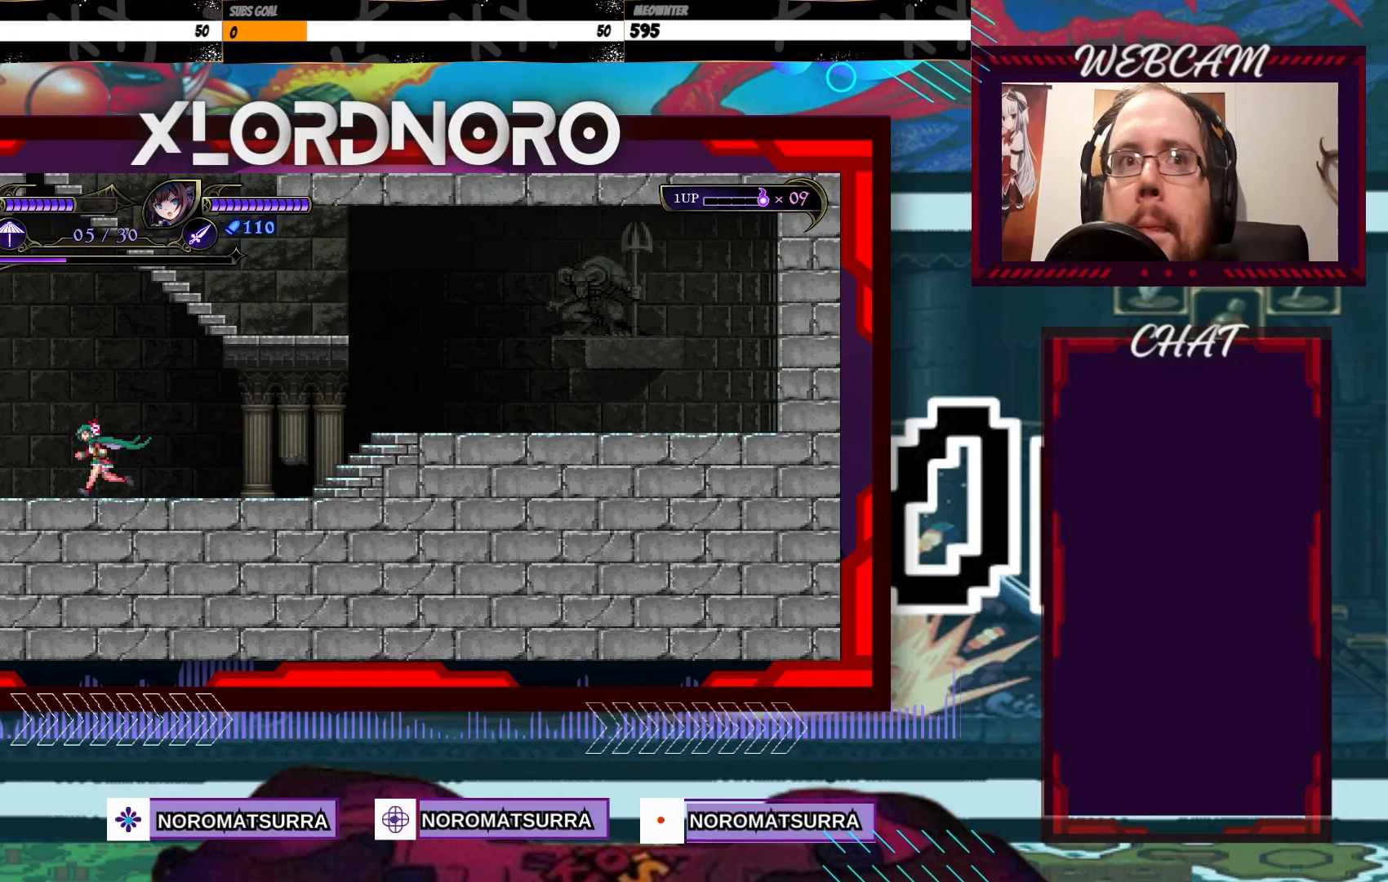
{"buttons": [], "left_stick": "left", "right_stick": "center", "events": []}
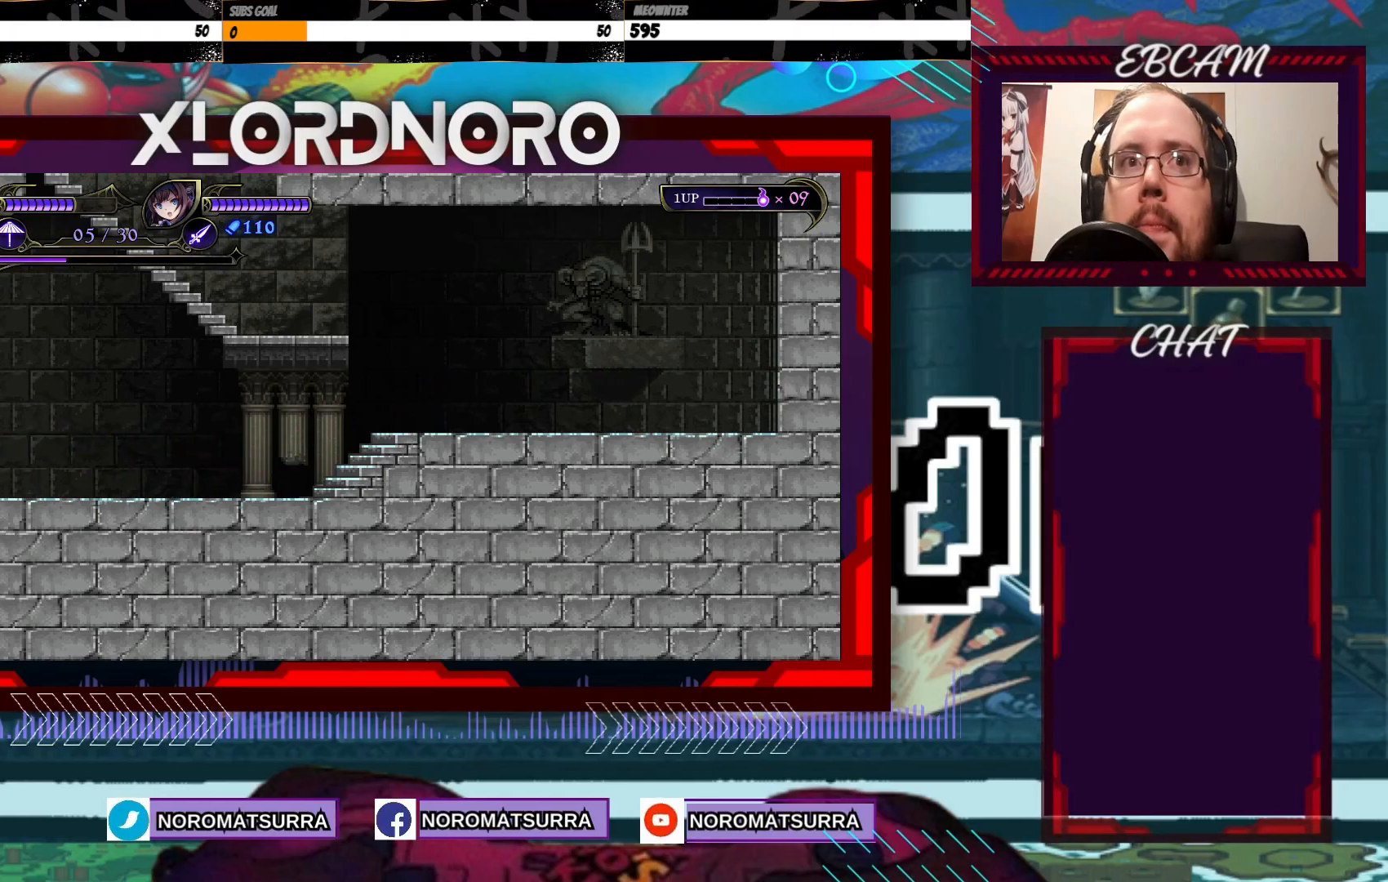
{"buttons": [], "left_stick": "center", "right_stick": "center", "events": [[500, "left_stick", "center"]]}
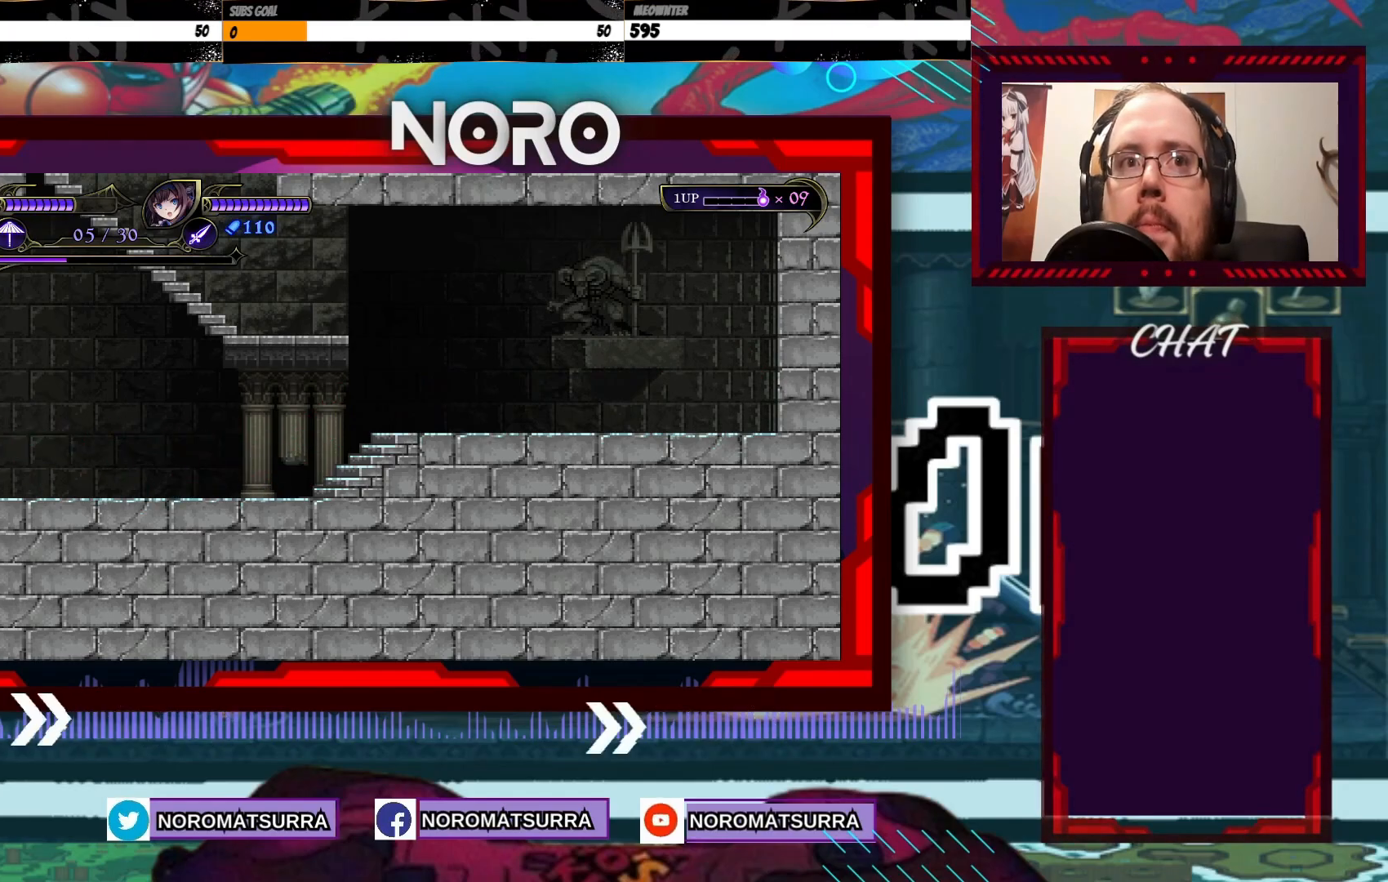
{"buttons": [], "left_stick": "right", "right_stick": "center", "events": [[50, "left_stick", "right"]]}